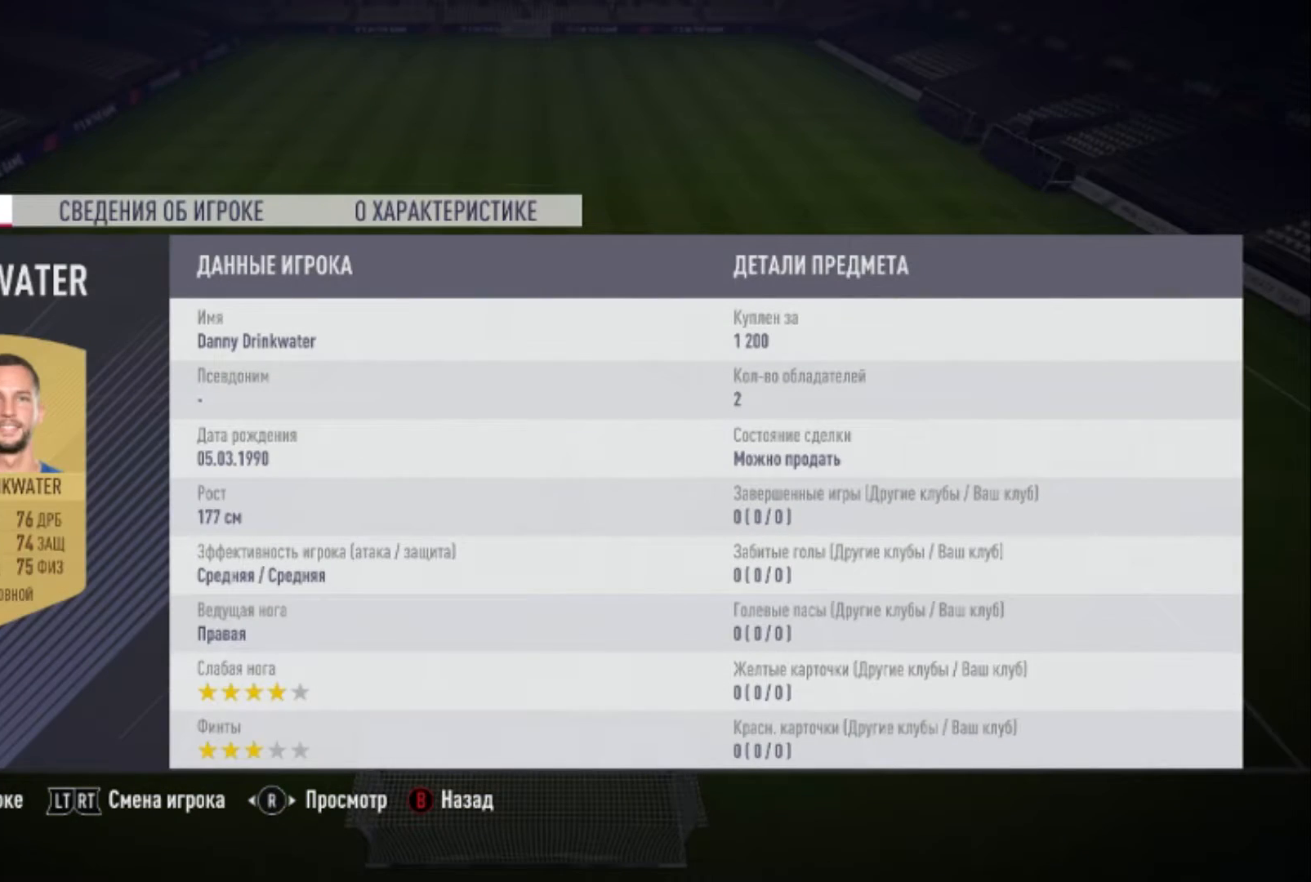
Gameplay with a controller (Xbox layout); each line is a JSON object with the inputs held at the frame after it. "events" lists button and stick changes between this image and that frame as [ms after this image, input, new state], when the widget could be followed in between.
{"buttons": [], "left_stick": "center", "right_stick": "center", "events": []}
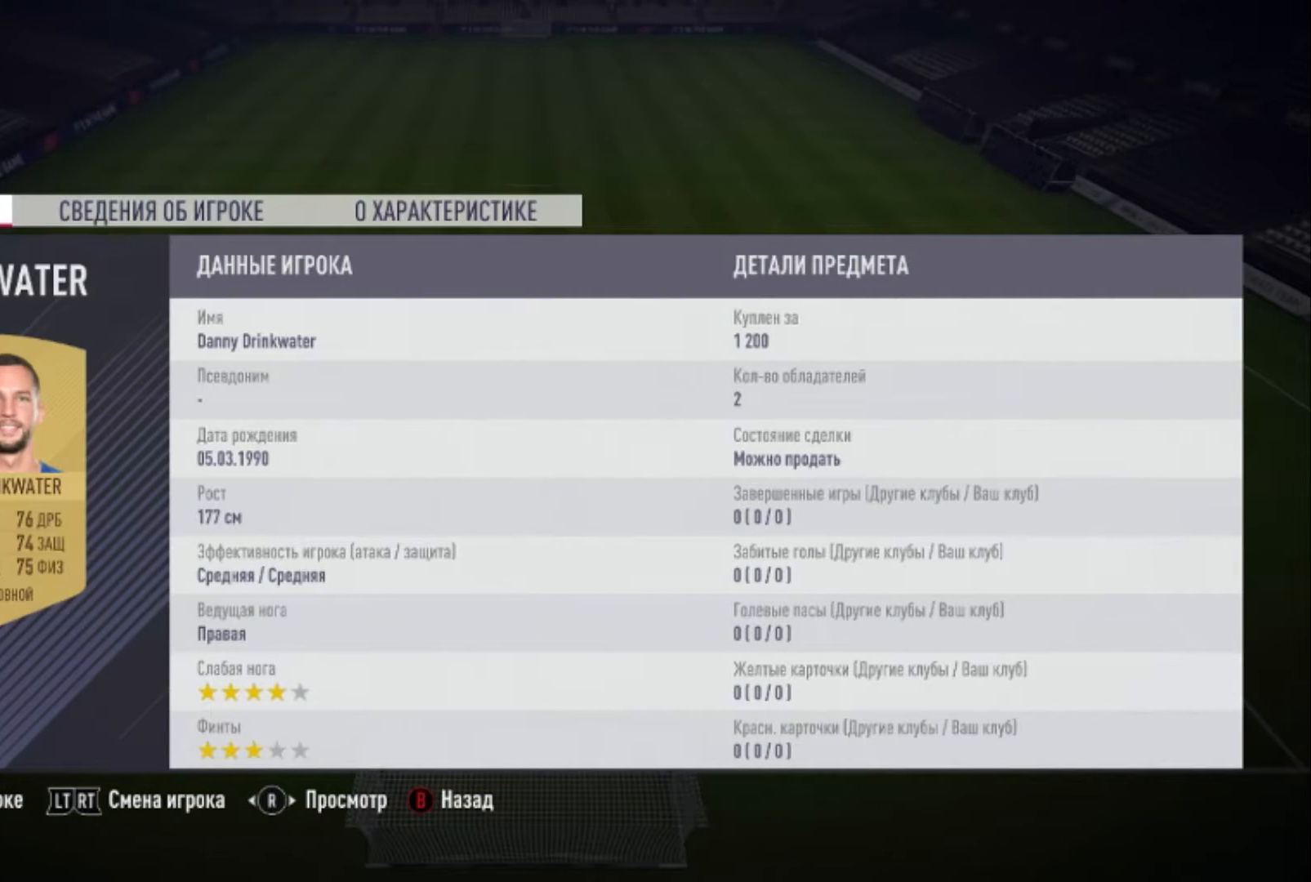
{"buttons": [], "left_stick": "center", "right_stick": "center", "events": []}
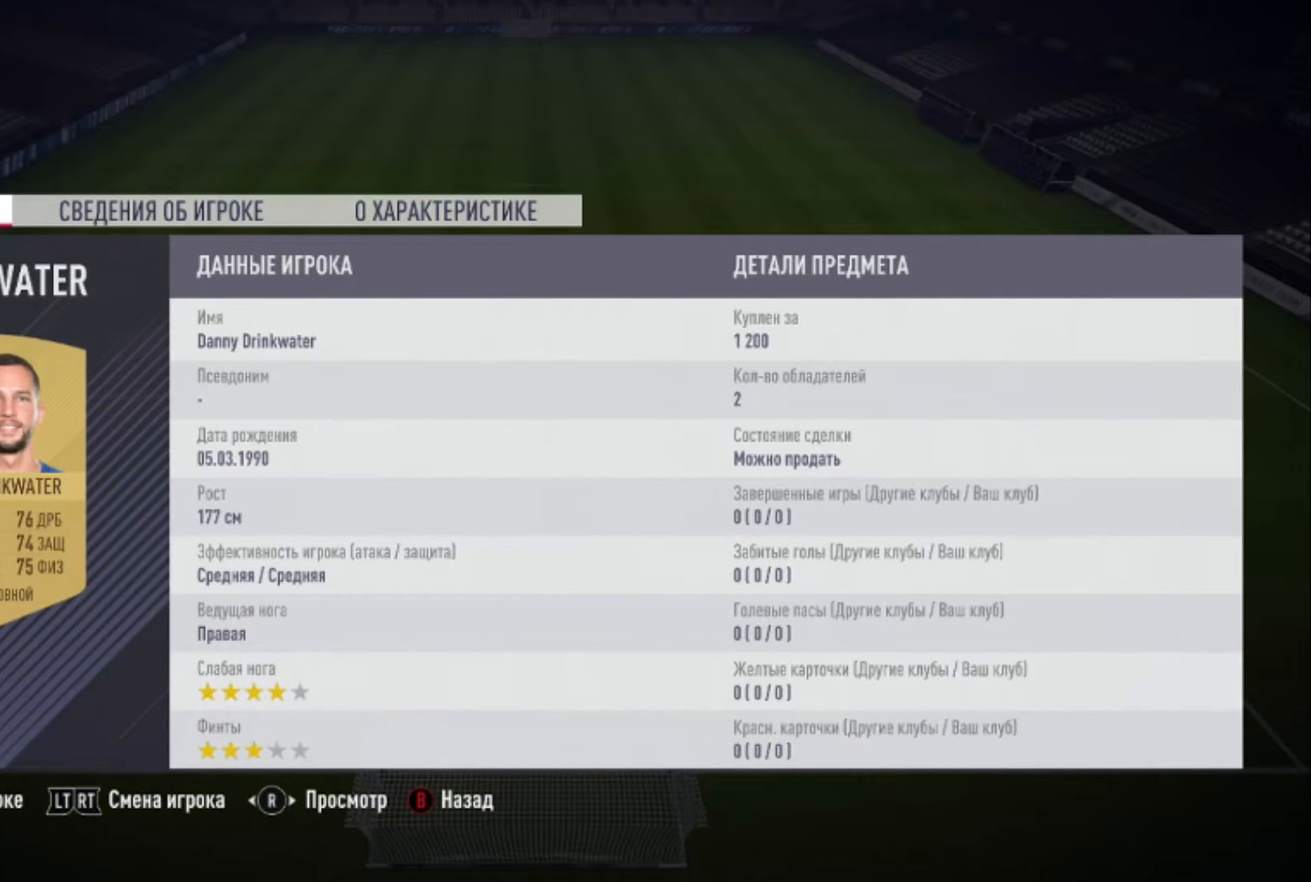
{"buttons": [], "left_stick": "center", "right_stick": "center", "events": [[100, "right_stick", "right"], [367, "right_stick", "center"]]}
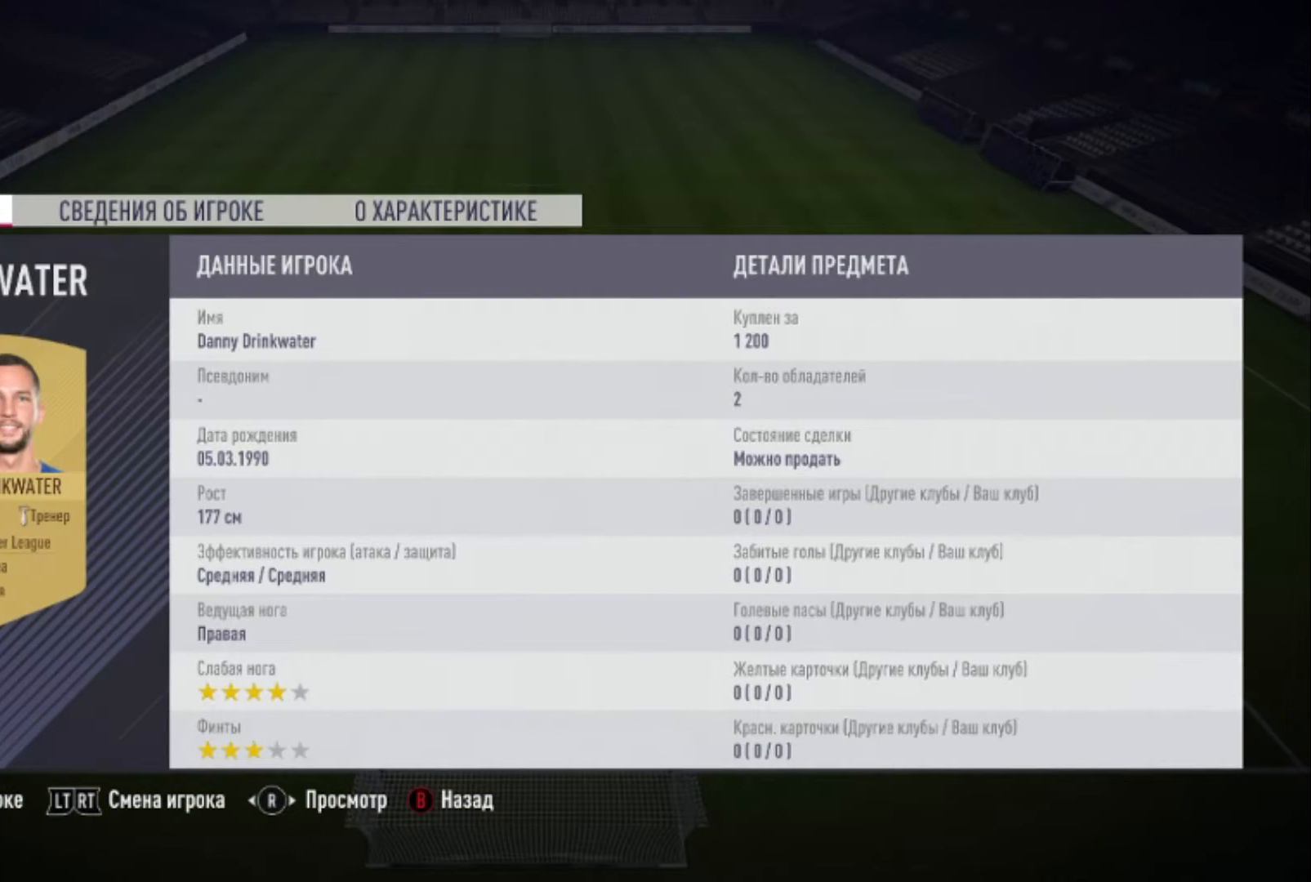
{"buttons": [], "left_stick": "center", "right_stick": "center", "events": []}
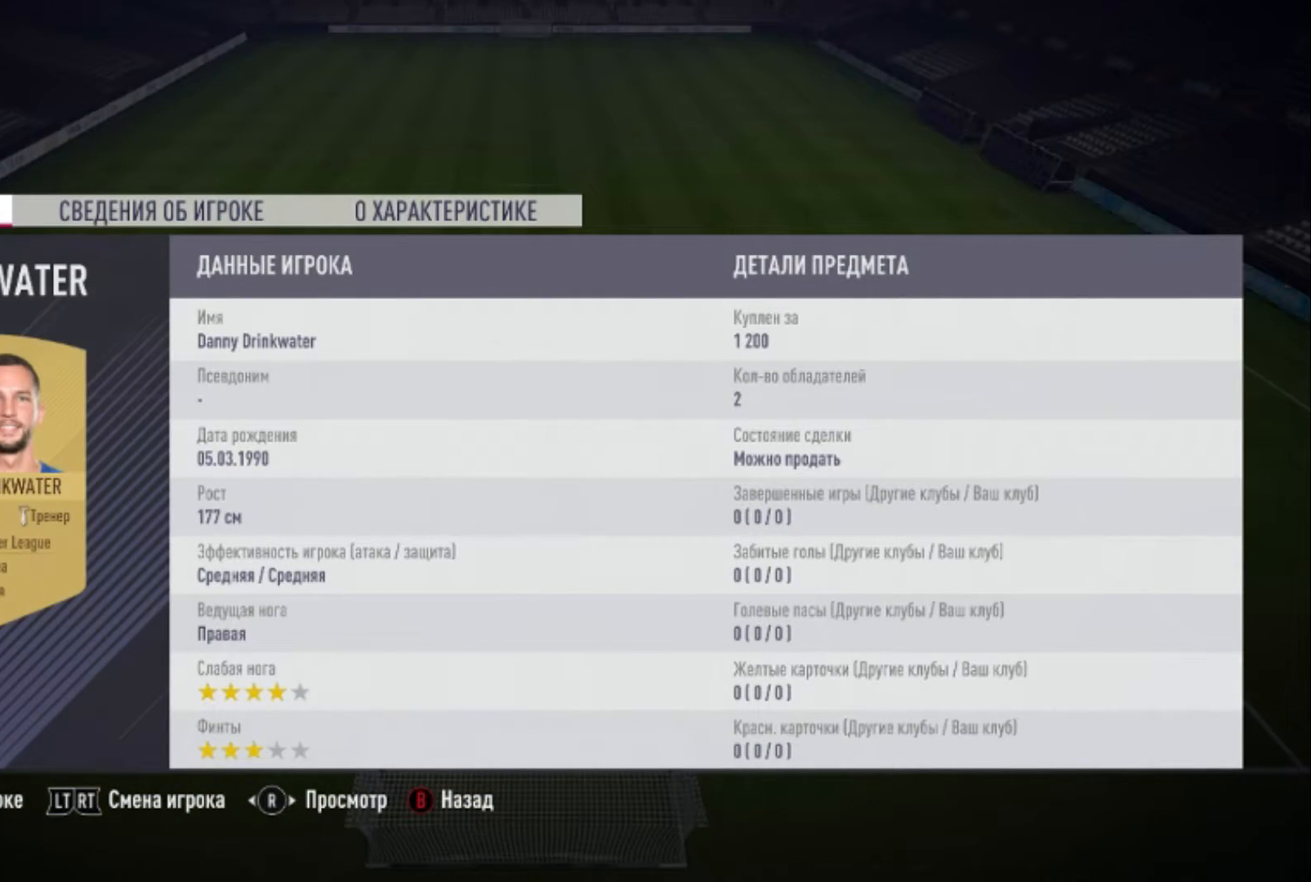
{"buttons": [], "left_stick": "center", "right_stick": "center", "events": []}
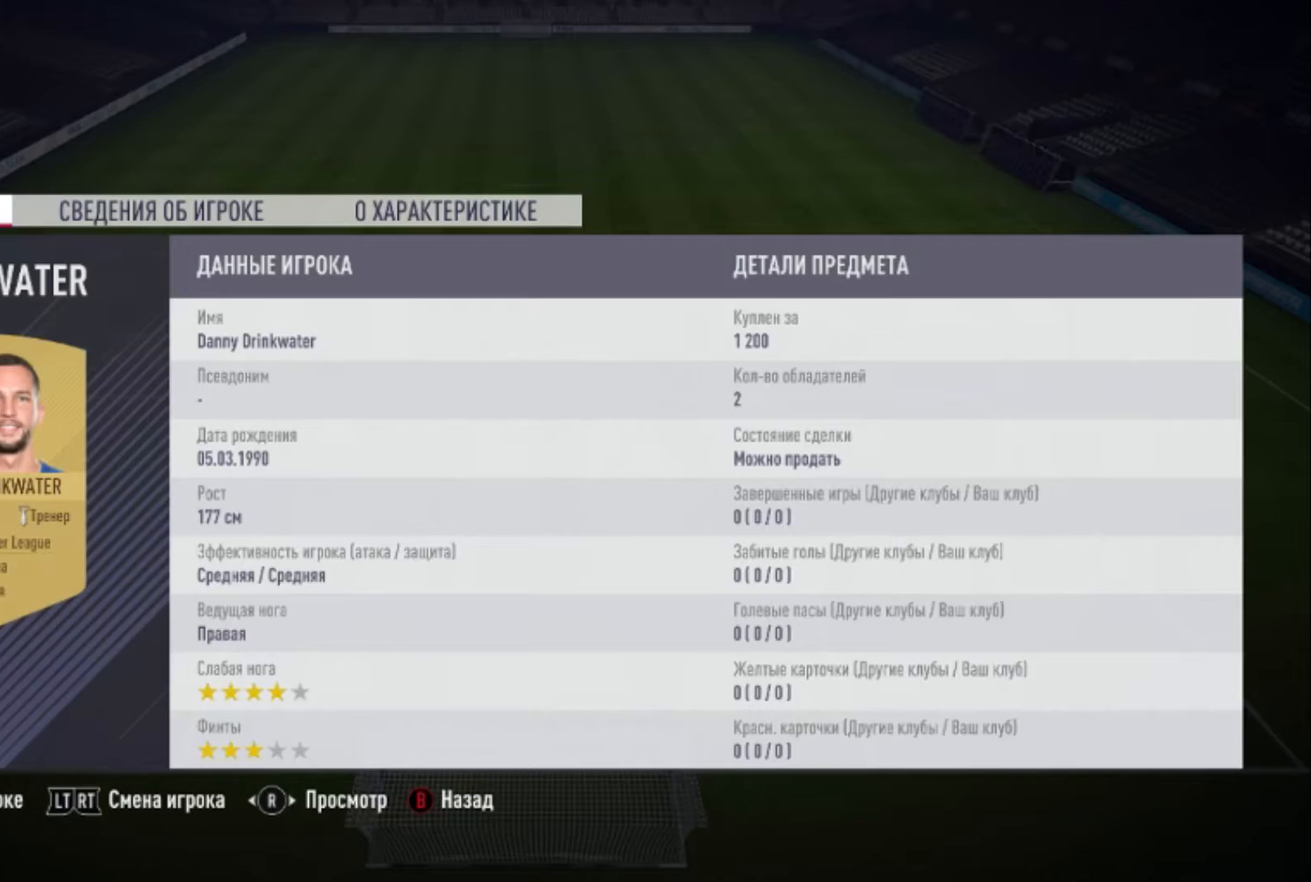
{"buttons": [], "left_stick": "center", "right_stick": "center", "events": [[33, "B", "down"], [200, "B", "up"]]}
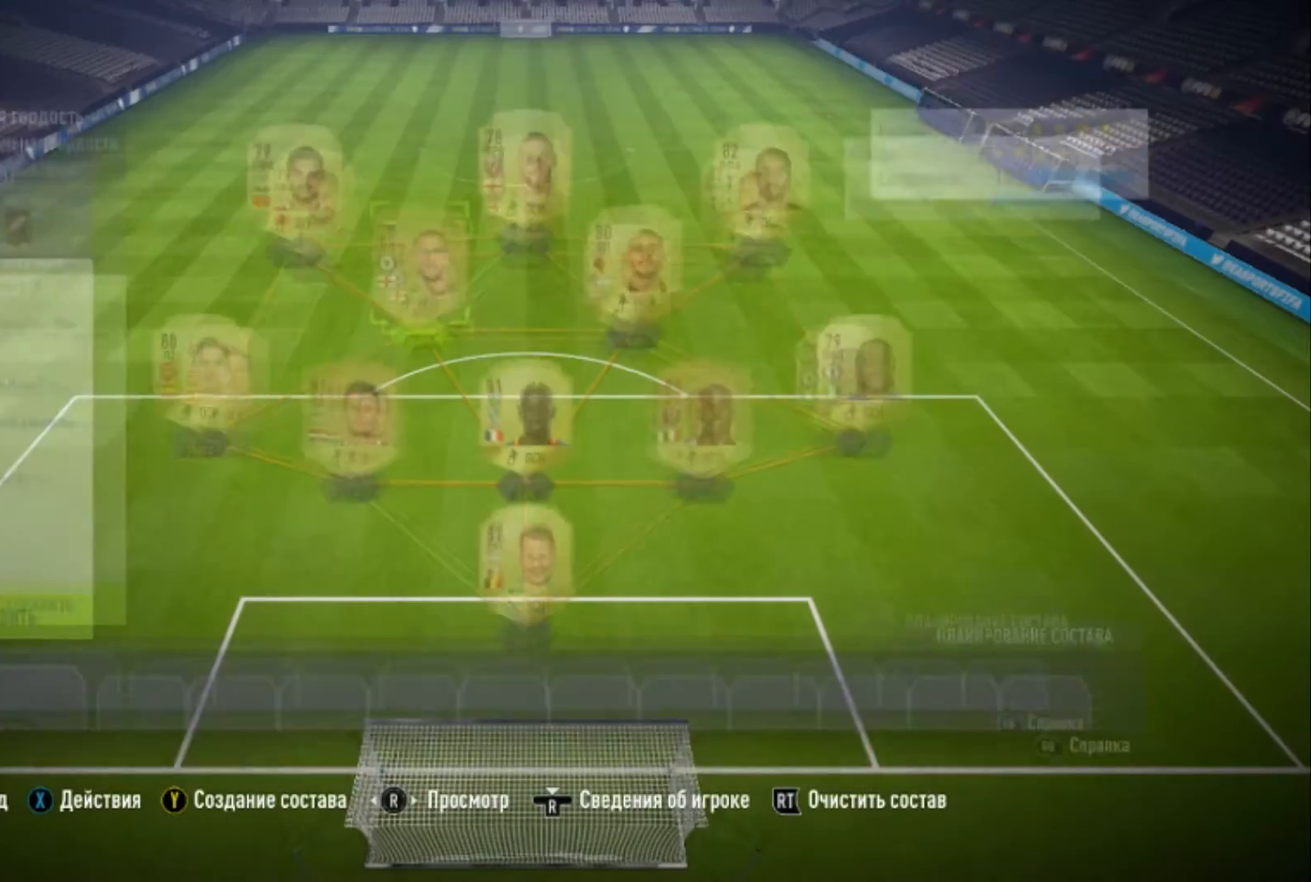
{"buttons": [], "left_stick": "down", "right_stick": "center", "events": [[434, "left_stick", "down"]]}
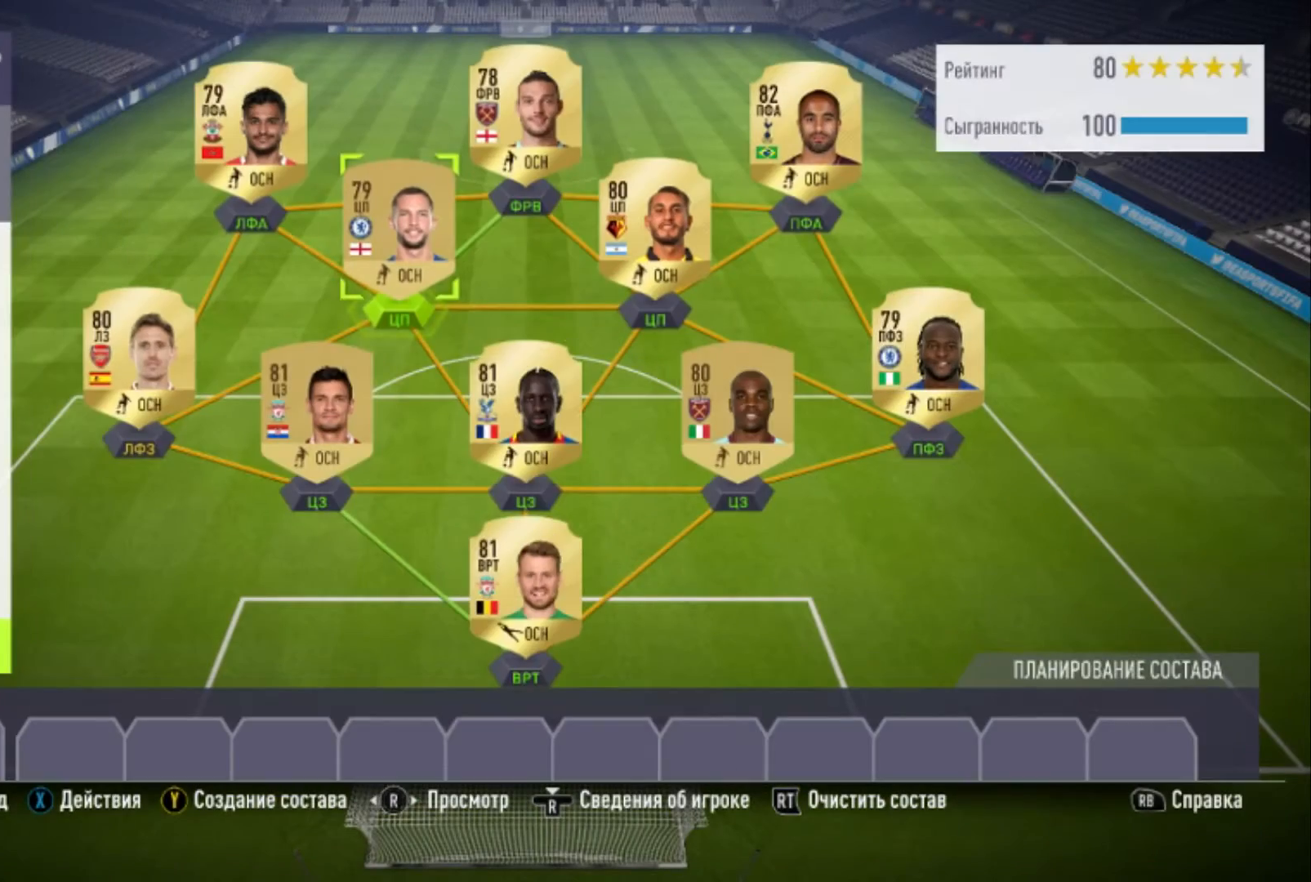
{"buttons": [], "left_stick": "left", "right_stick": "center", "events": [[167, "left_stick", "center"], [333, "left_stick", "left"]]}
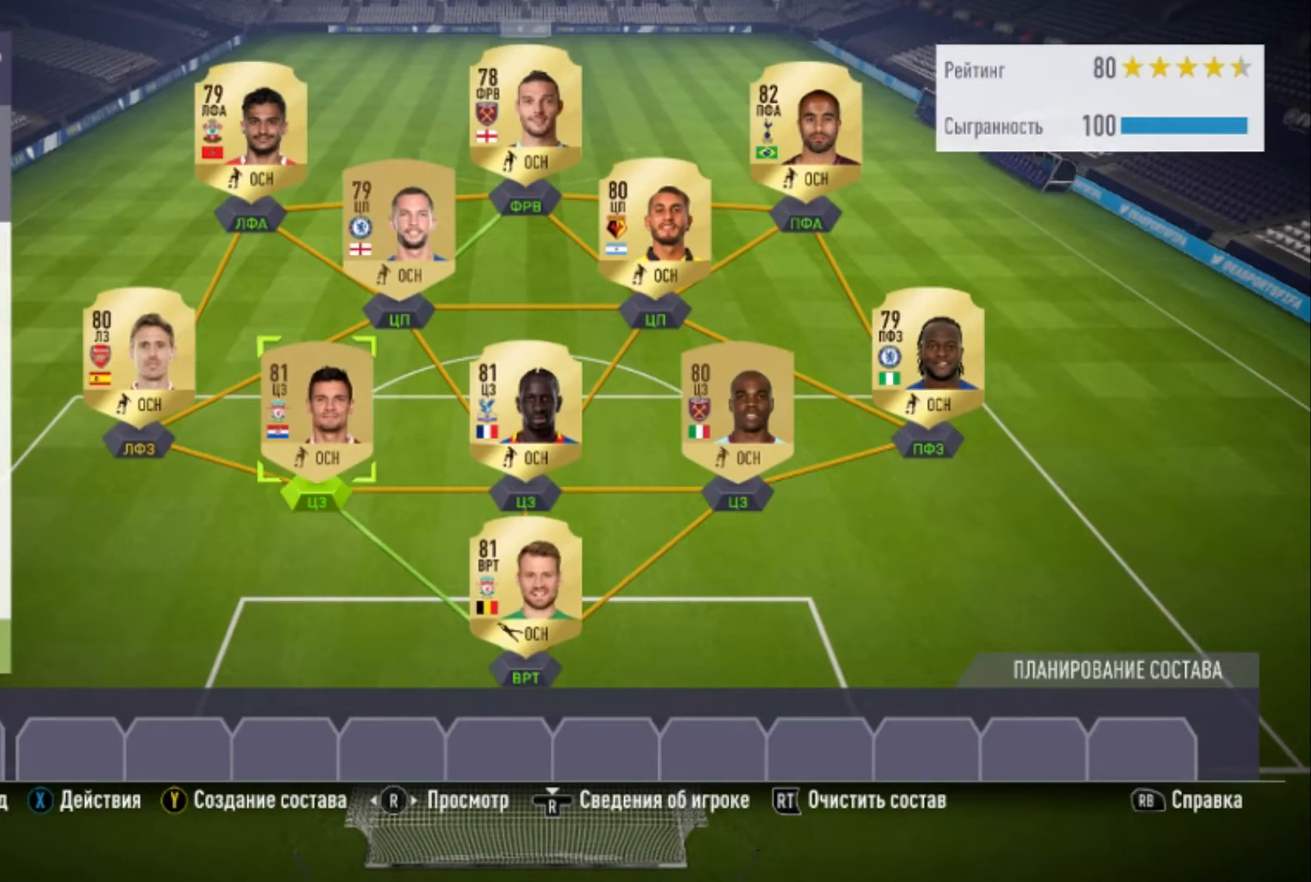
{"buttons": [], "left_stick": "center", "right_stick": "center", "events": [[34, "left_stick", "center"], [100, "left_stick", "left"], [301, "left_stick", "center"]]}
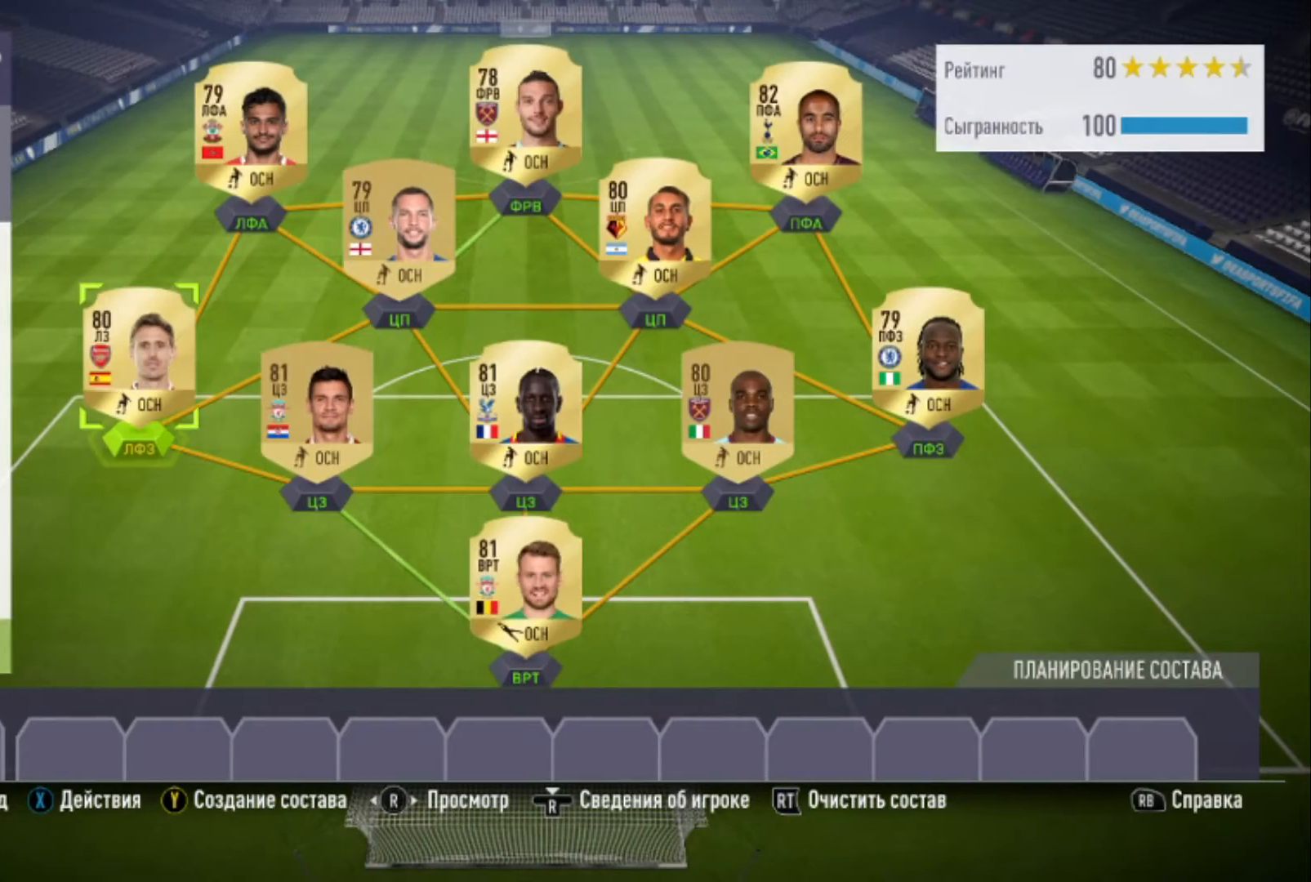
{"buttons": [], "left_stick": "center", "right_stick": "center", "events": [[200, "R3", "down"], [434, "R3", "up"]]}
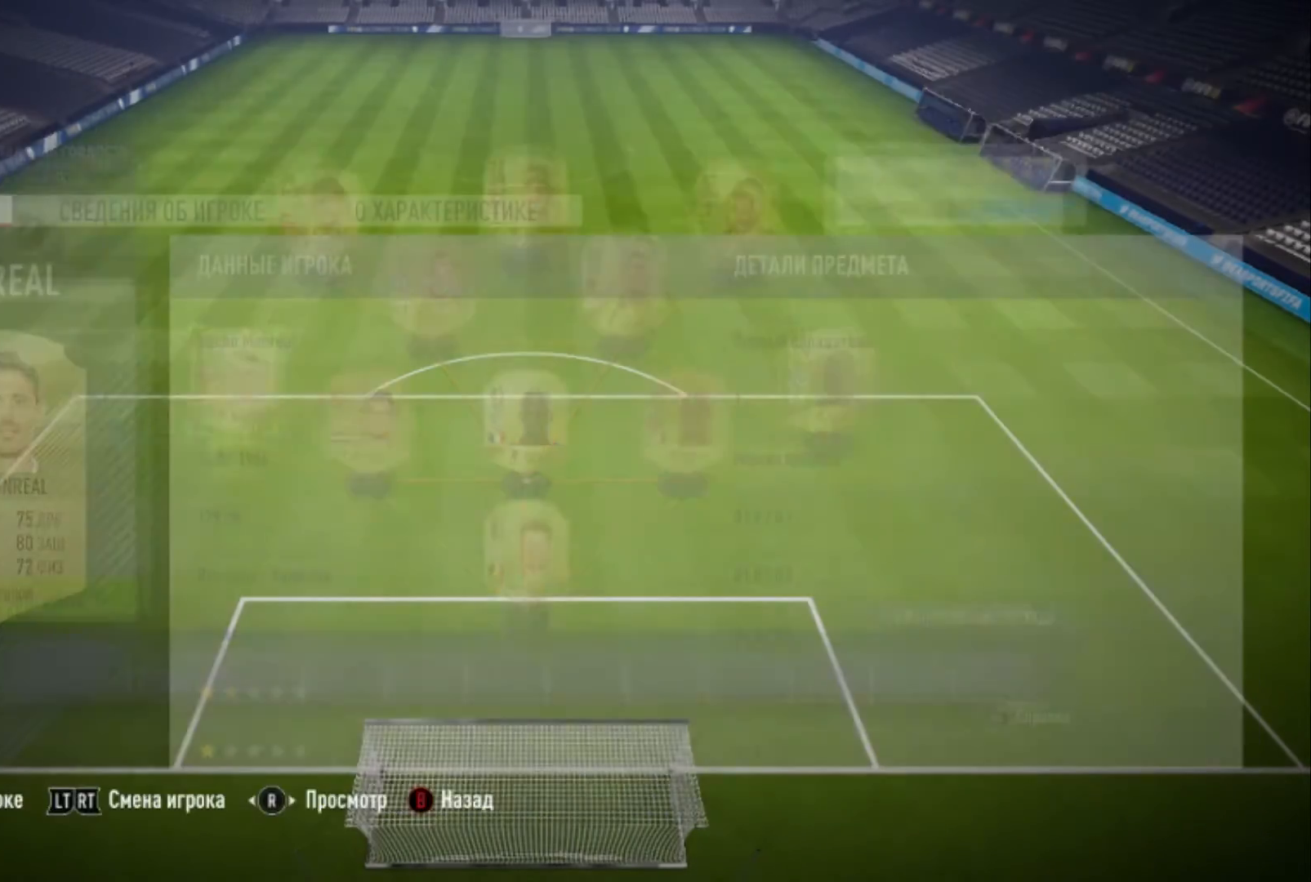
{"buttons": [], "left_stick": "center", "right_stick": "center", "events": []}
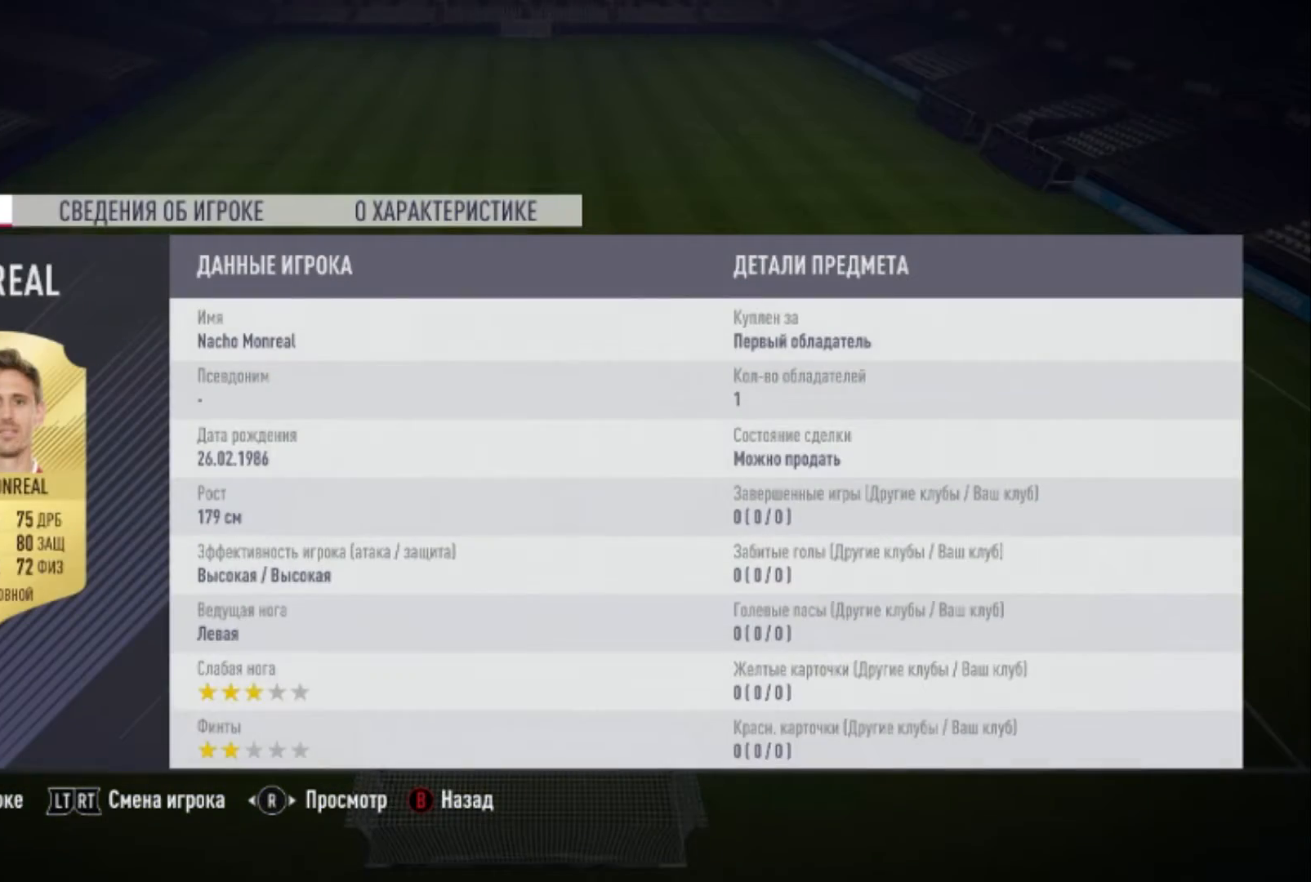
{"buttons": [], "left_stick": "center", "right_stick": "center", "events": [[67, "right_stick", "right"], [367, "right_stick", "center"]]}
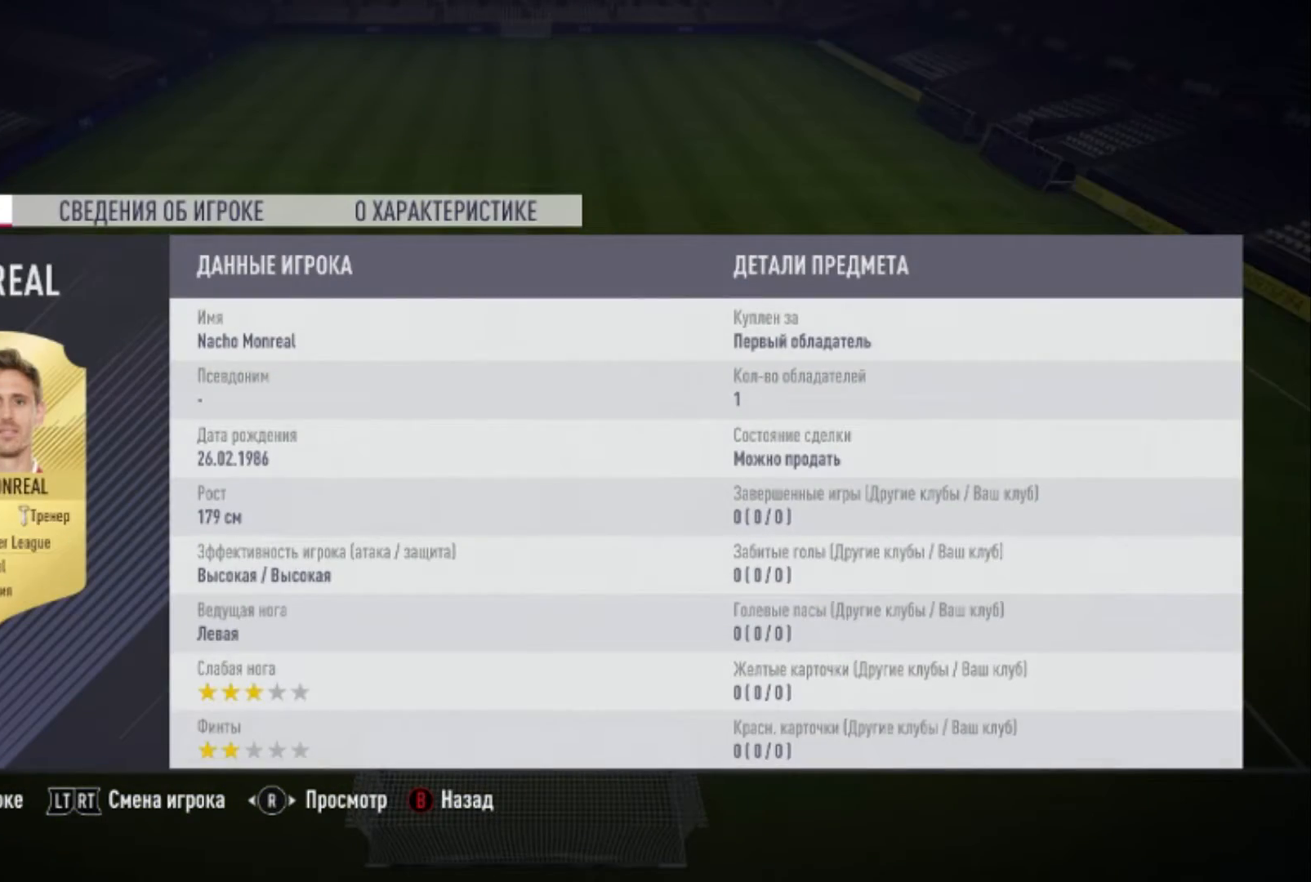
{"buttons": [], "left_stick": "center", "right_stick": "center", "events": []}
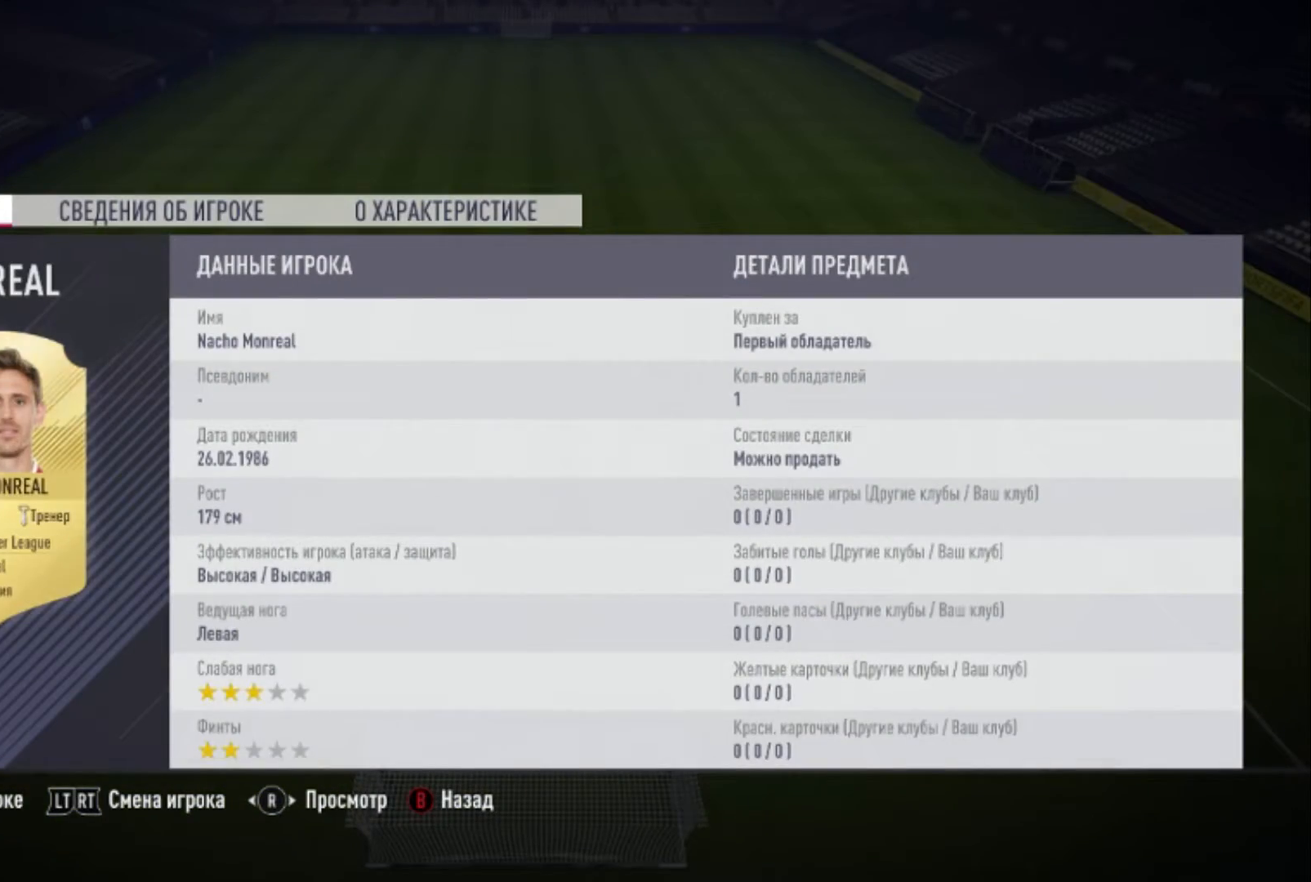
{"buttons": [], "left_stick": "center", "right_stick": "center", "events": [[333, "B", "down"], [467, "B", "up"]]}
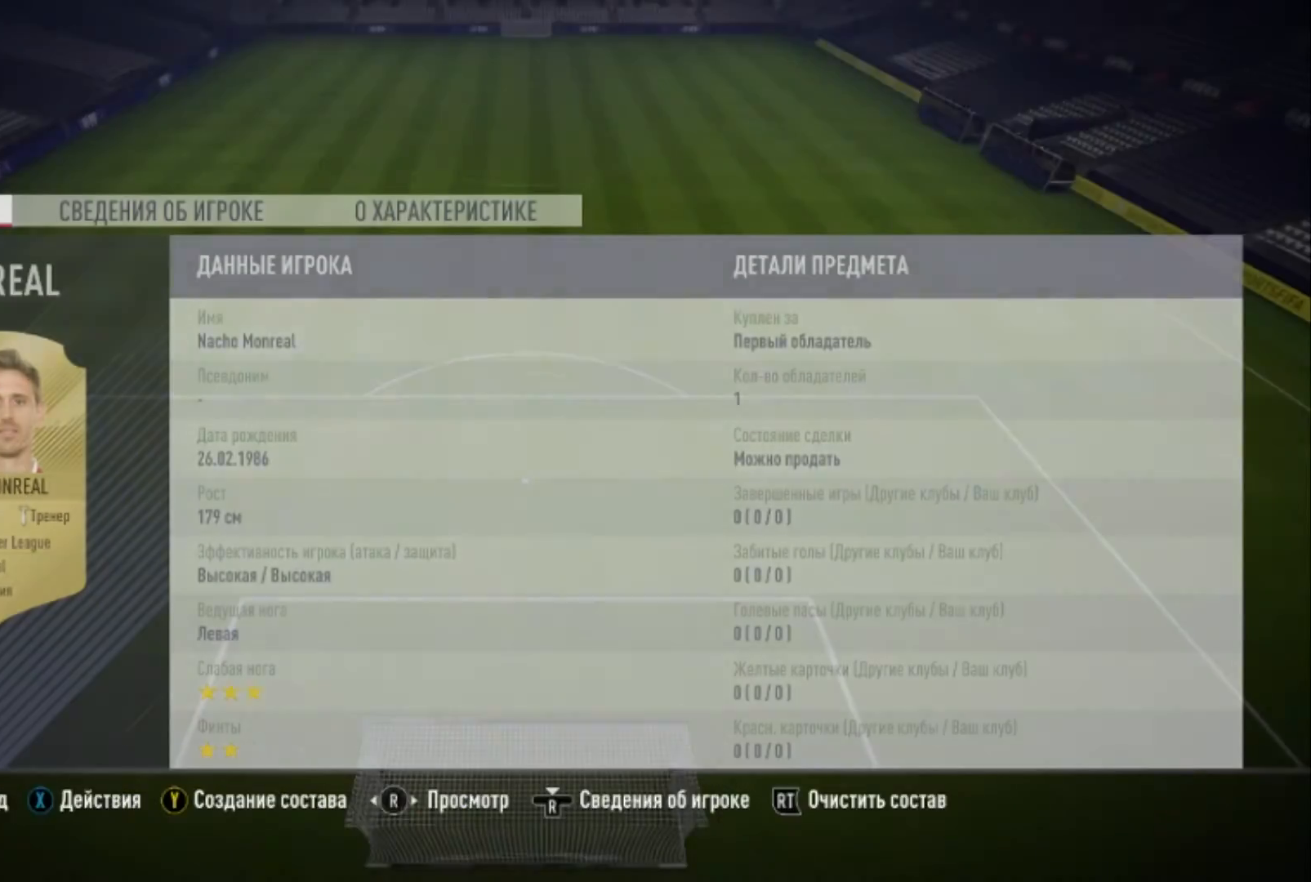
{"buttons": [], "left_stick": "center", "right_stick": "center", "events": []}
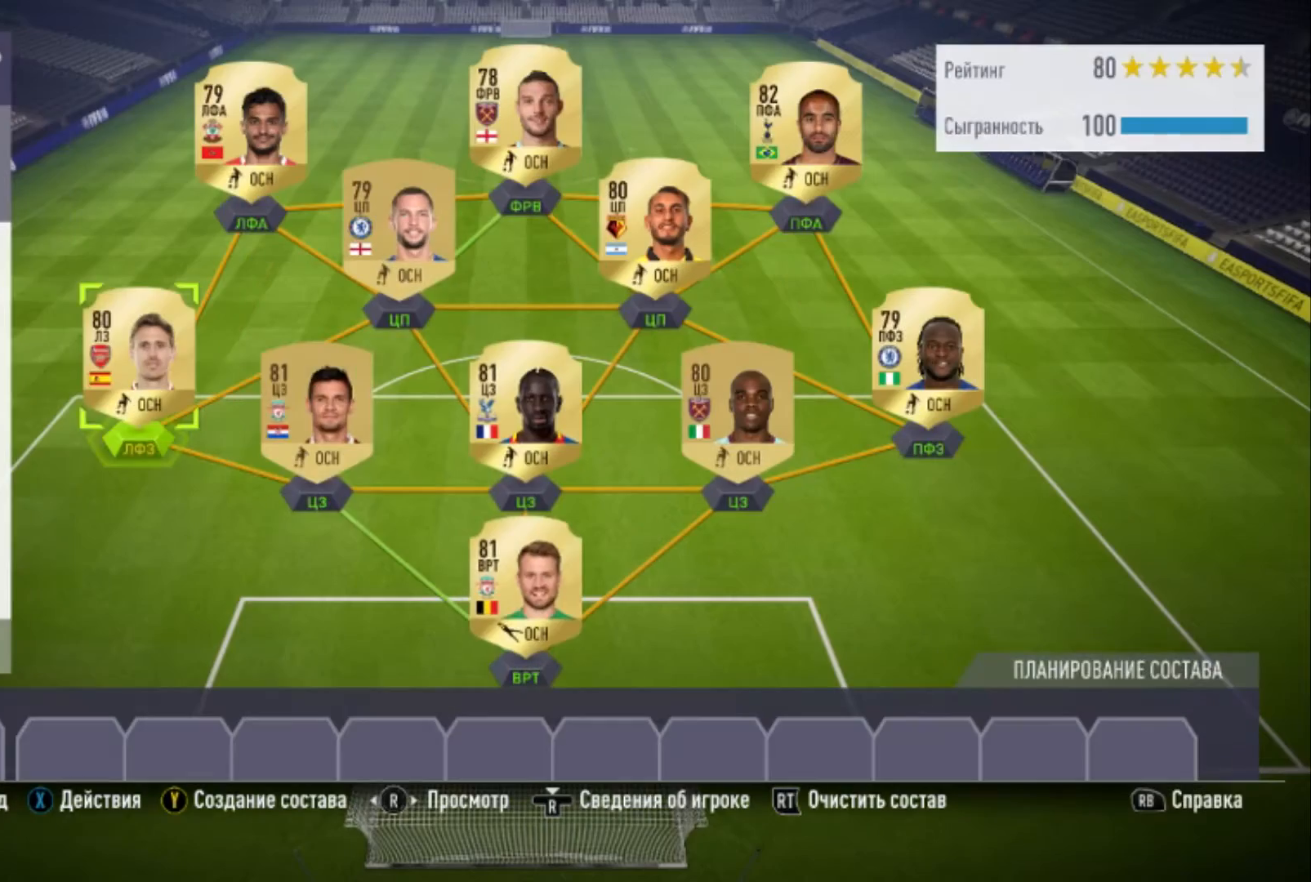
{"buttons": [], "left_stick": "center", "right_stick": "center", "events": [[267, "left_stick", "right"], [434, "left_stick", "center"]]}
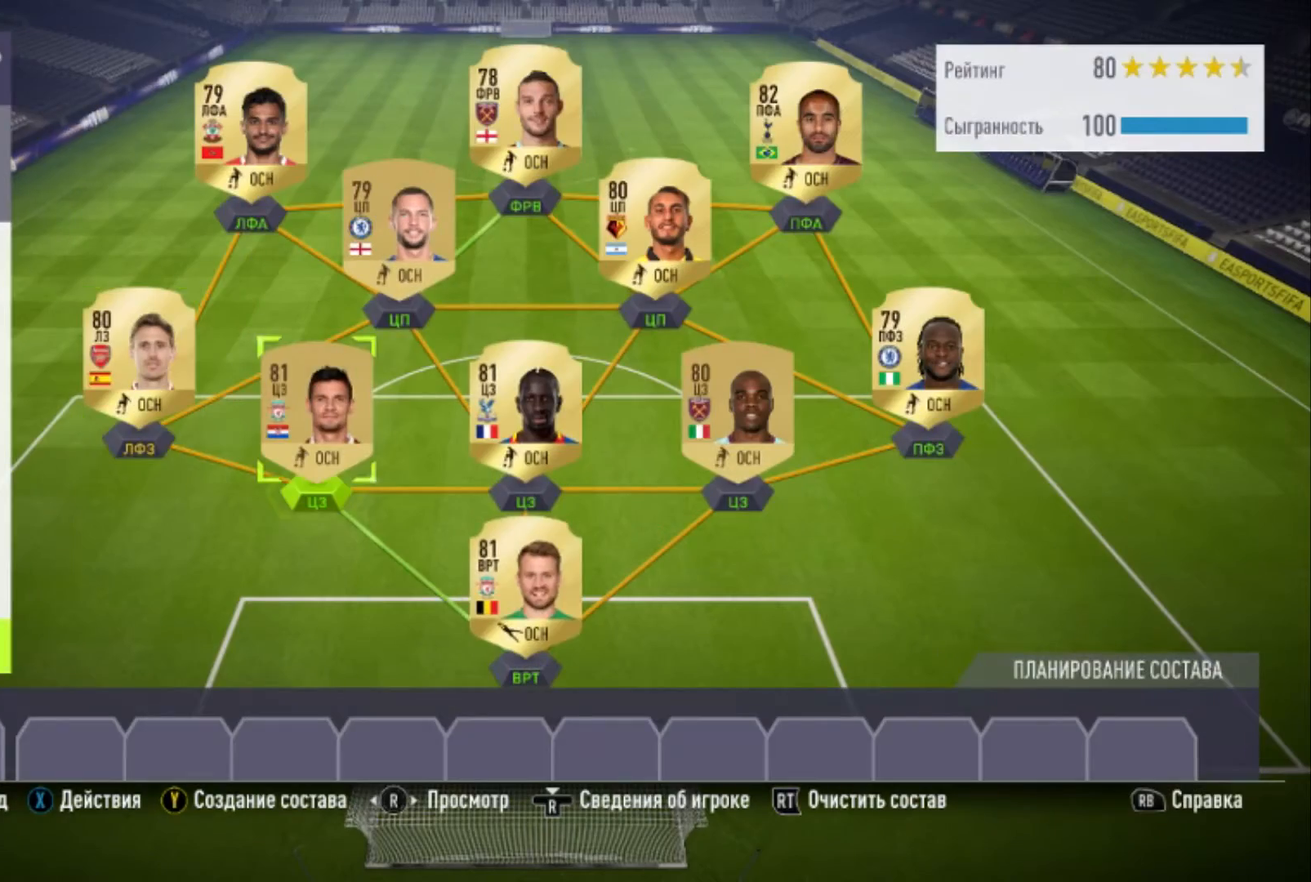
{"buttons": [], "left_stick": "center", "right_stick": "center", "events": [[201, "R3", "down"], [367, "R3", "up"]]}
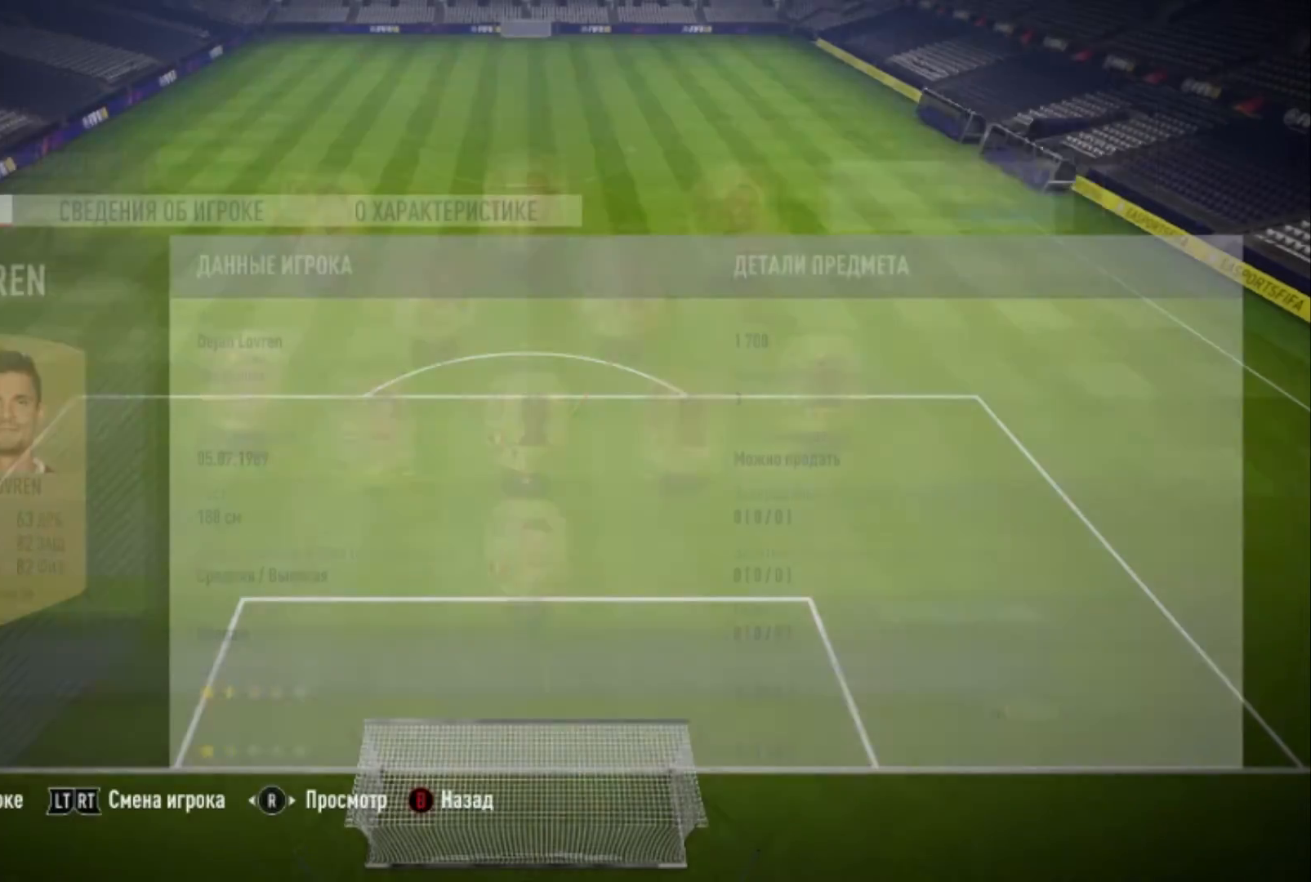
{"buttons": [], "left_stick": "center", "right_stick": "center", "events": []}
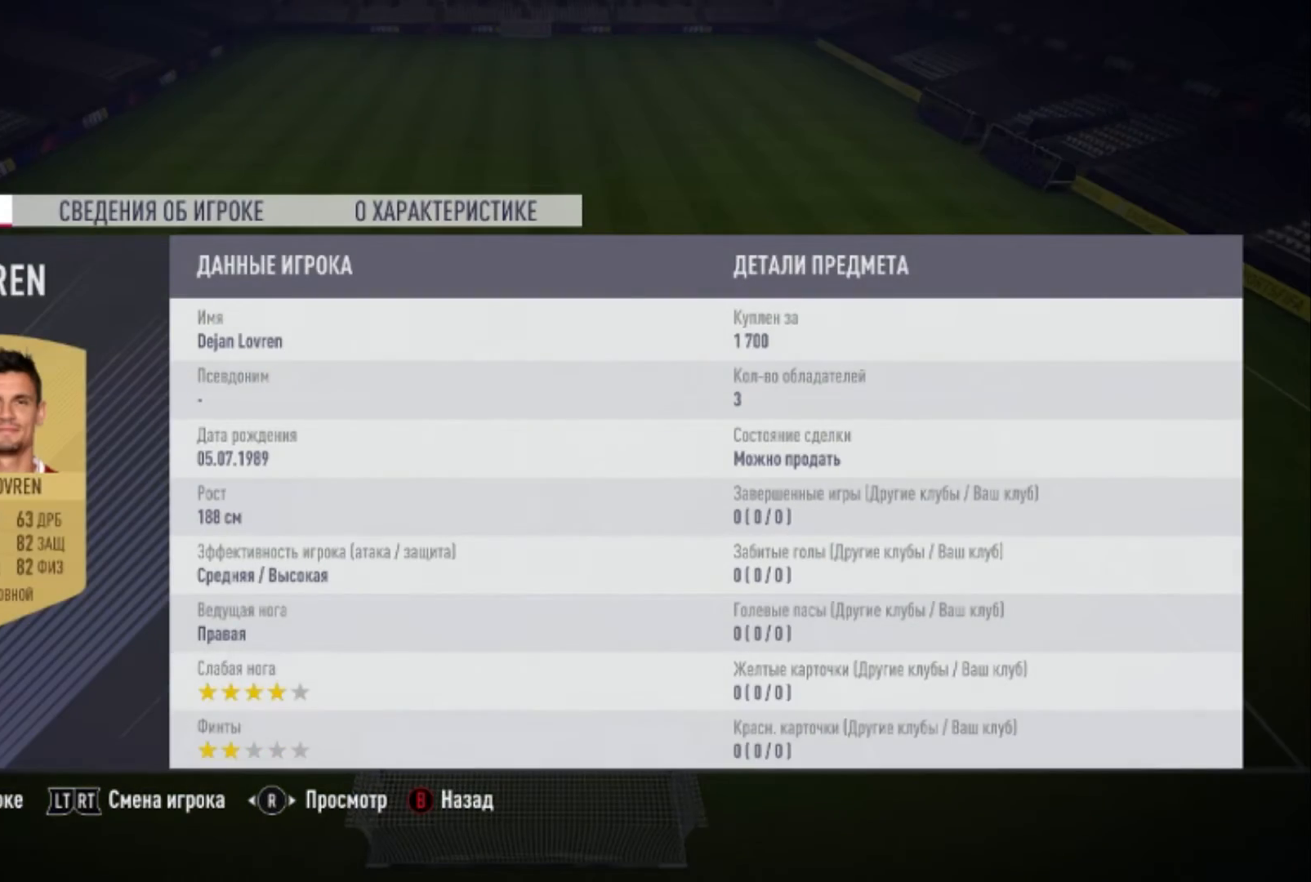
{"buttons": [], "left_stick": "center", "right_stick": "right", "events": [[367, "right_stick", "right"]]}
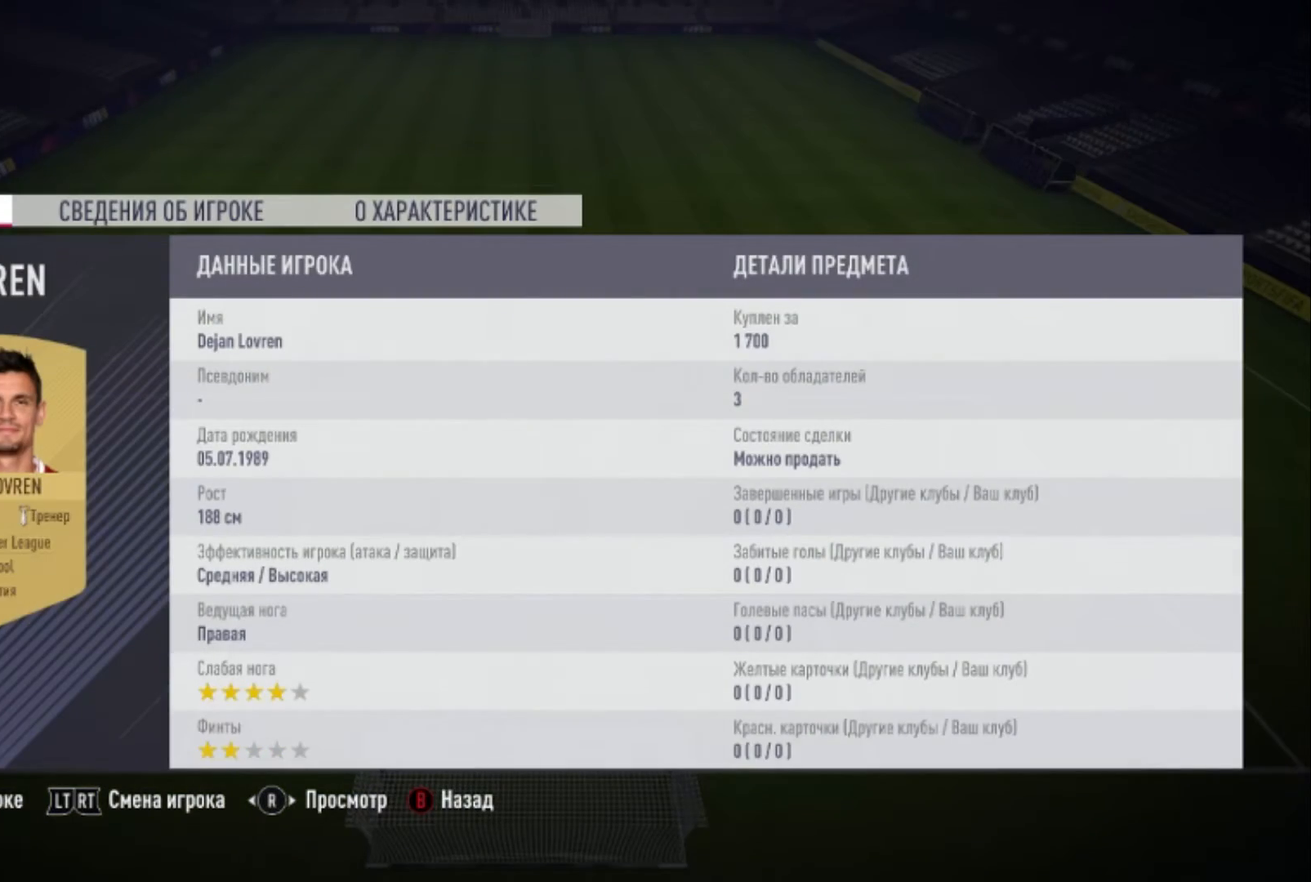
{"buttons": [], "left_stick": "center", "right_stick": "center", "events": [[100, "right_stick", "center"]]}
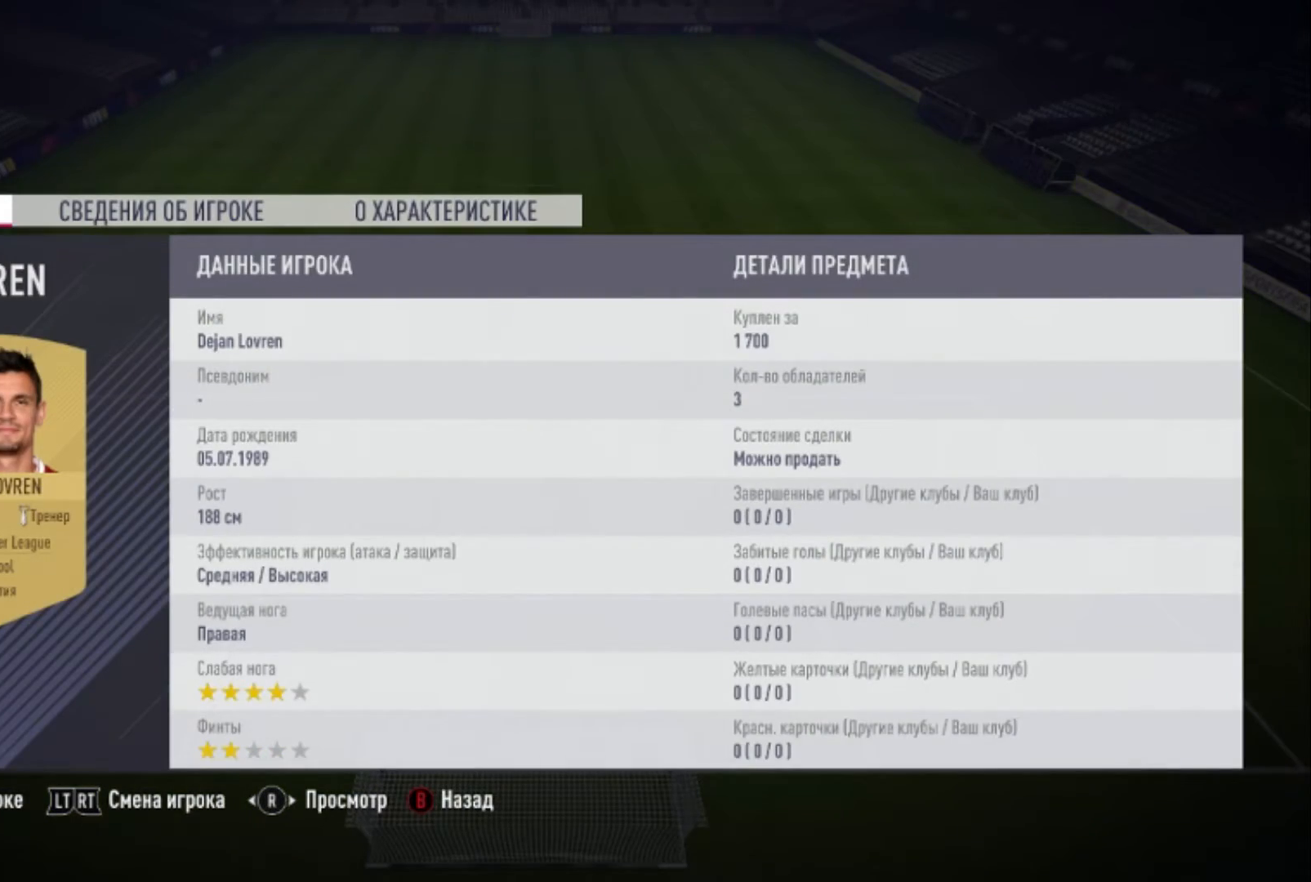
{"buttons": [], "left_stick": "center", "right_stick": "center", "events": []}
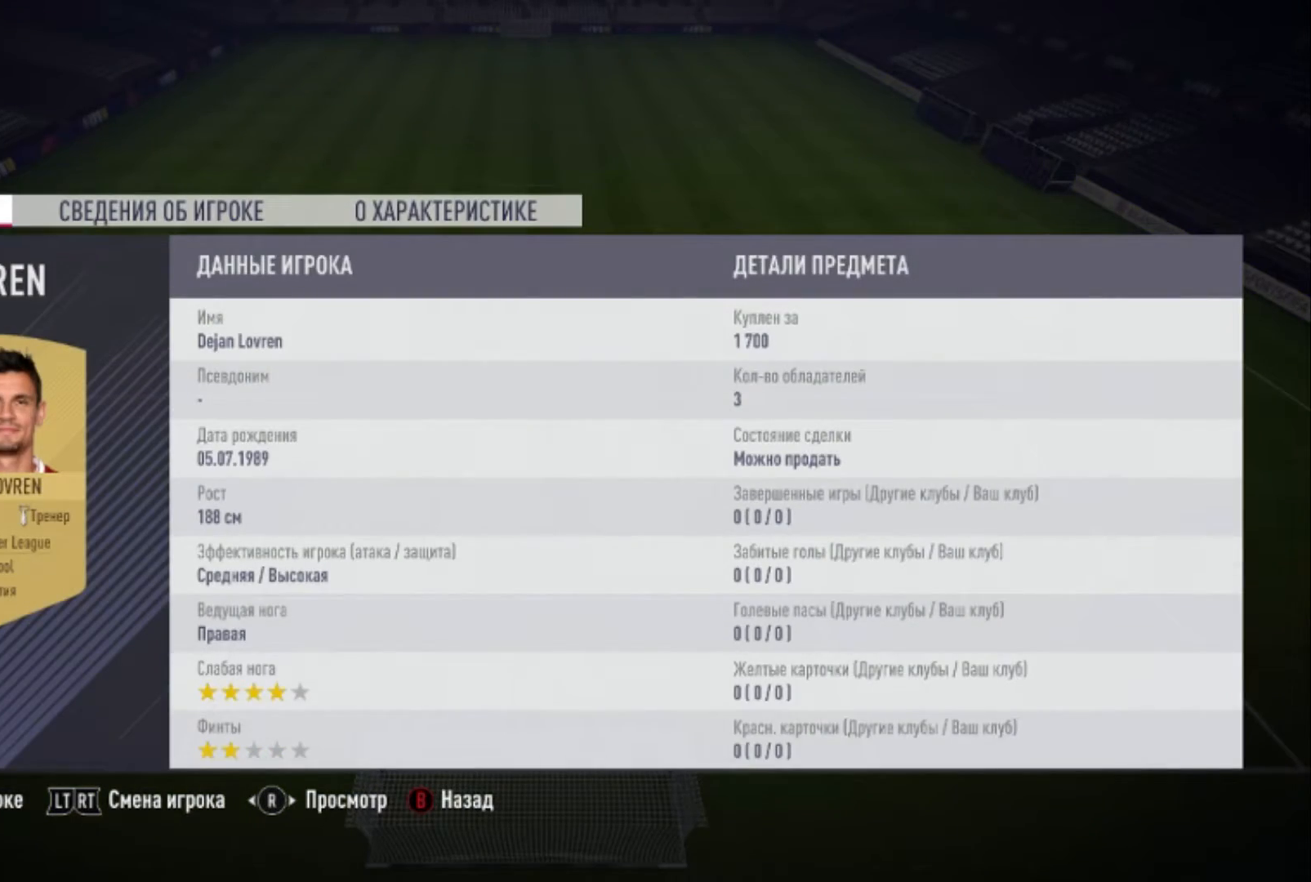
{"buttons": ["B"], "left_stick": "center", "right_stick": "center", "events": [[467, "B", "down"]]}
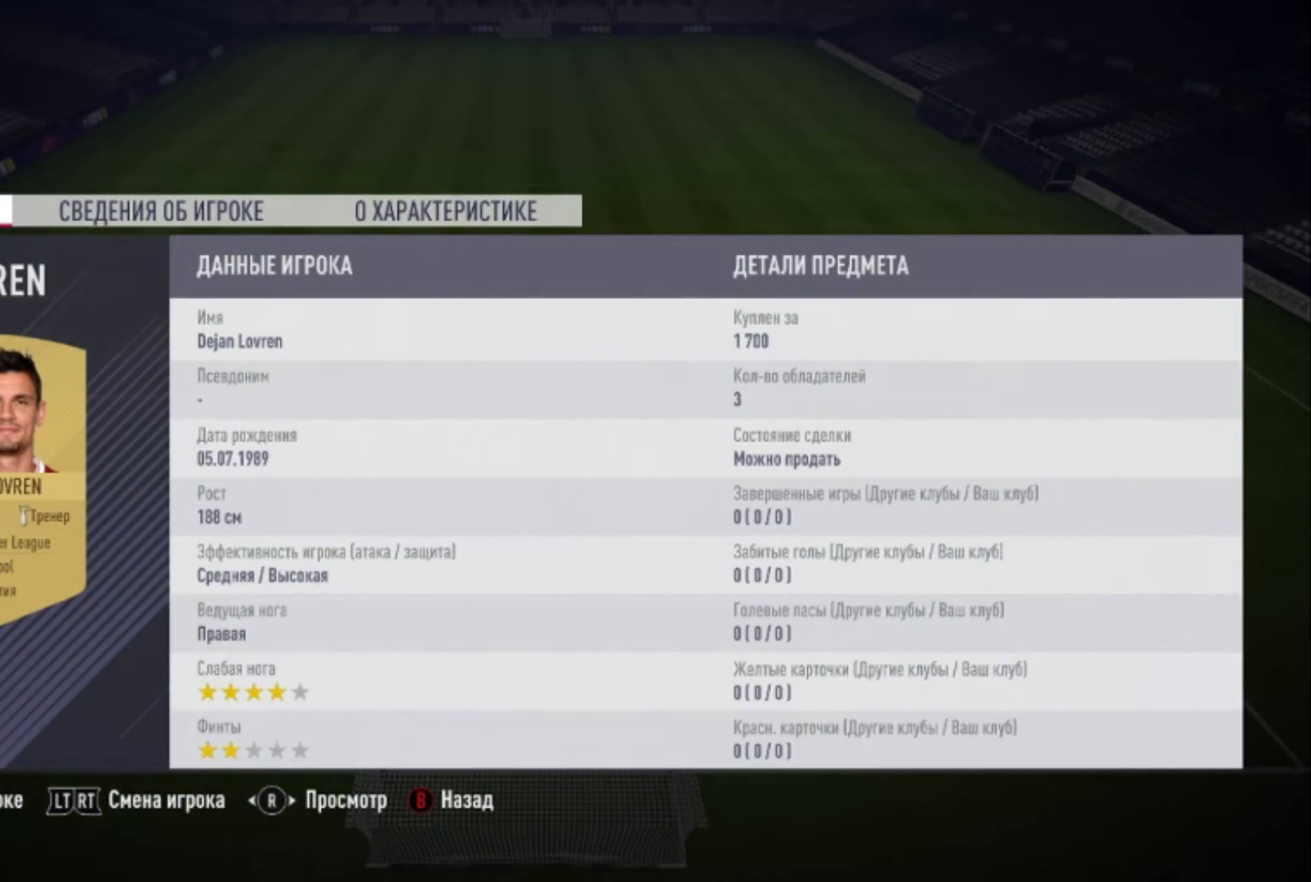
{"buttons": [], "left_stick": "center", "right_stick": "center", "events": [[100, "B", "up"]]}
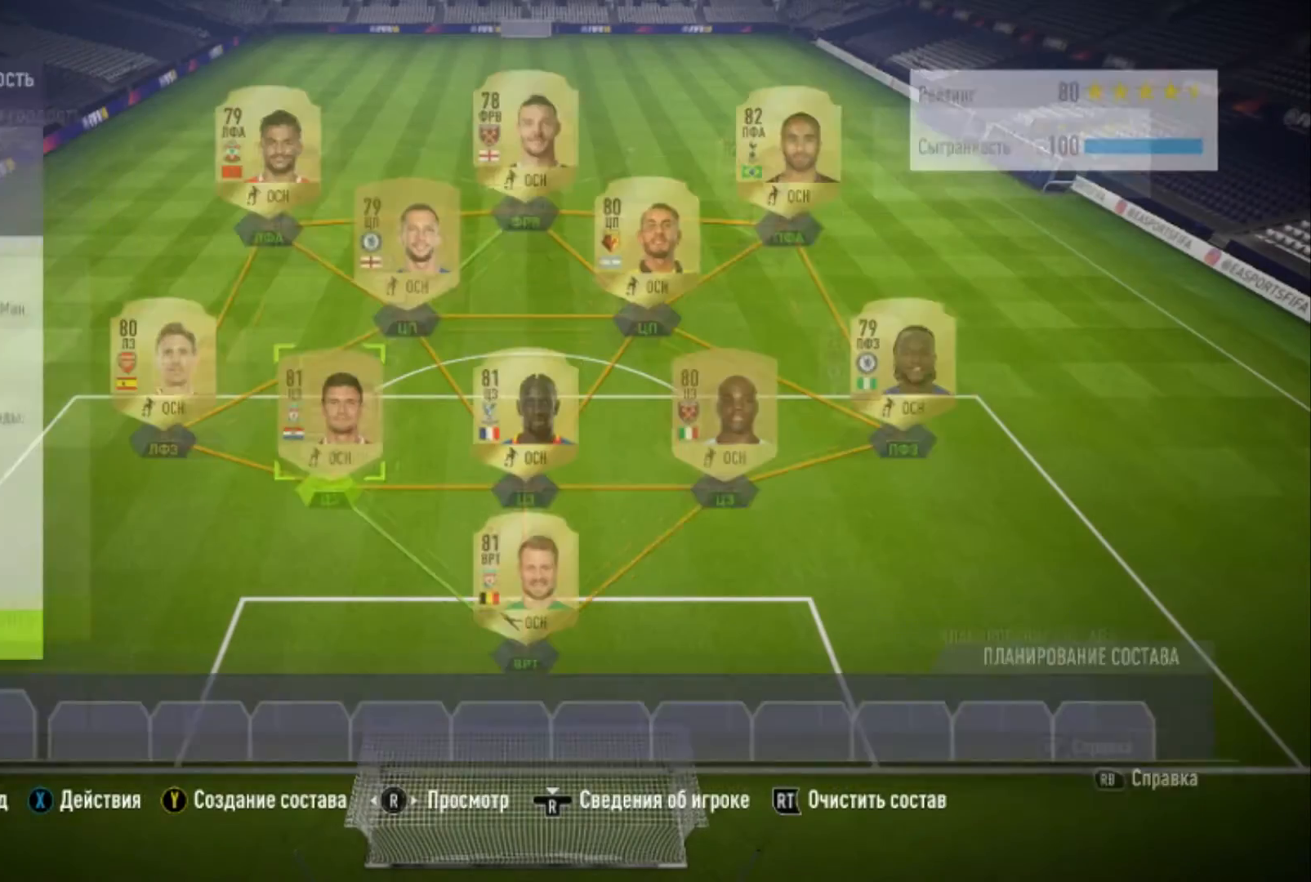
{"buttons": [], "left_stick": "center", "right_stick": "center", "events": [[267, "left_stick", "right"], [467, "left_stick", "center"]]}
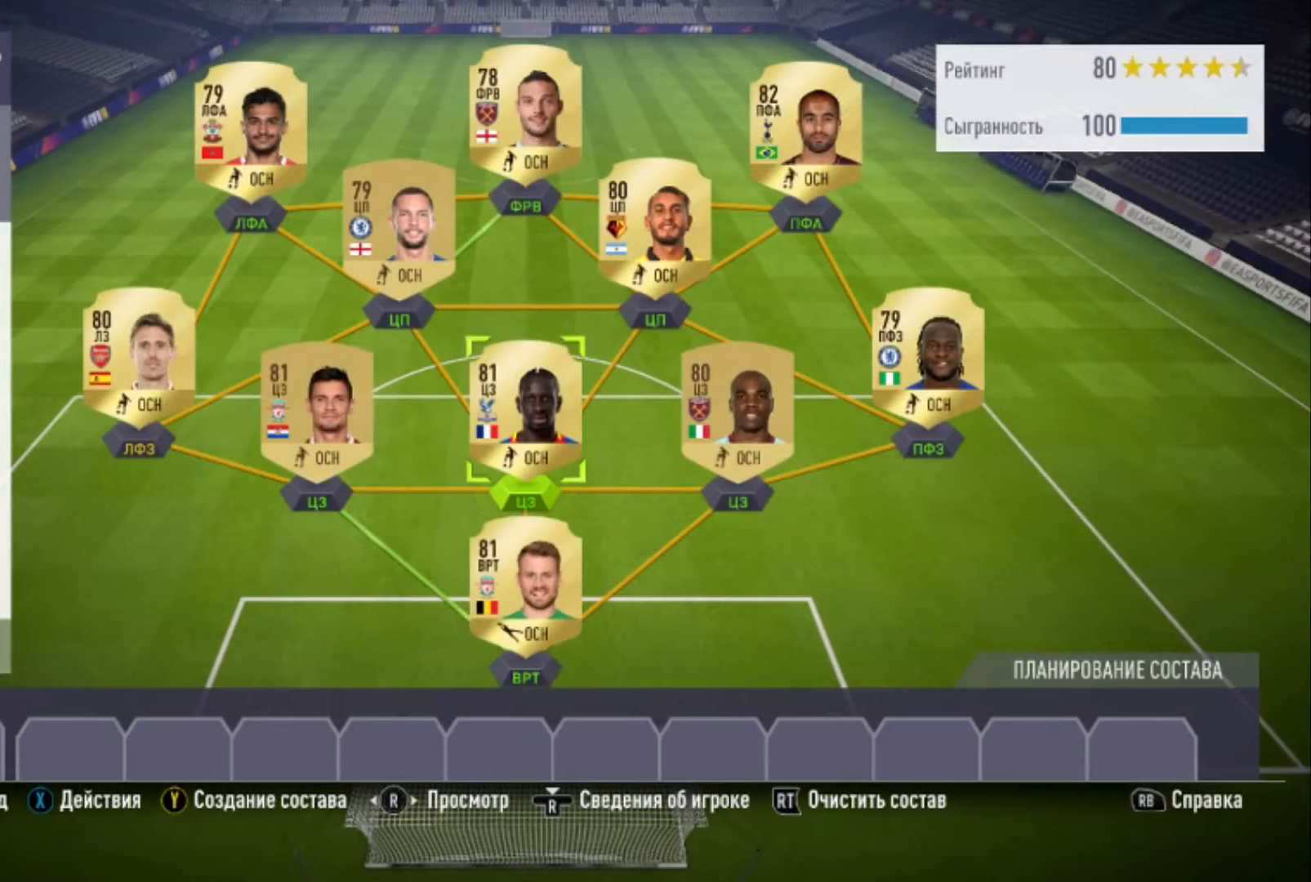
{"buttons": ["R3"], "left_stick": "center", "right_stick": "center", "events": [[401, "R3", "down"]]}
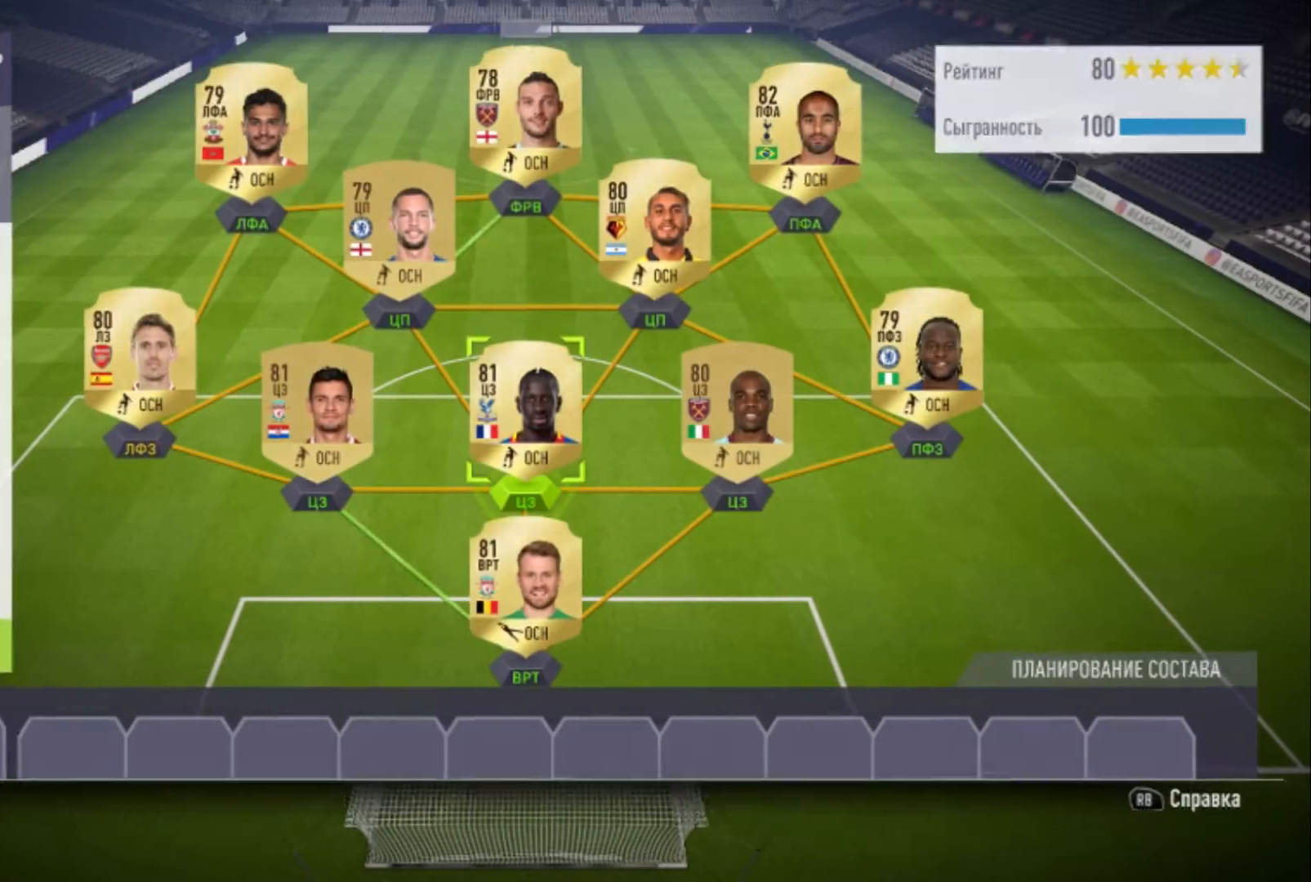
{"buttons": [], "left_stick": "center", "right_stick": "center", "events": [[67, "R3", "up"]]}
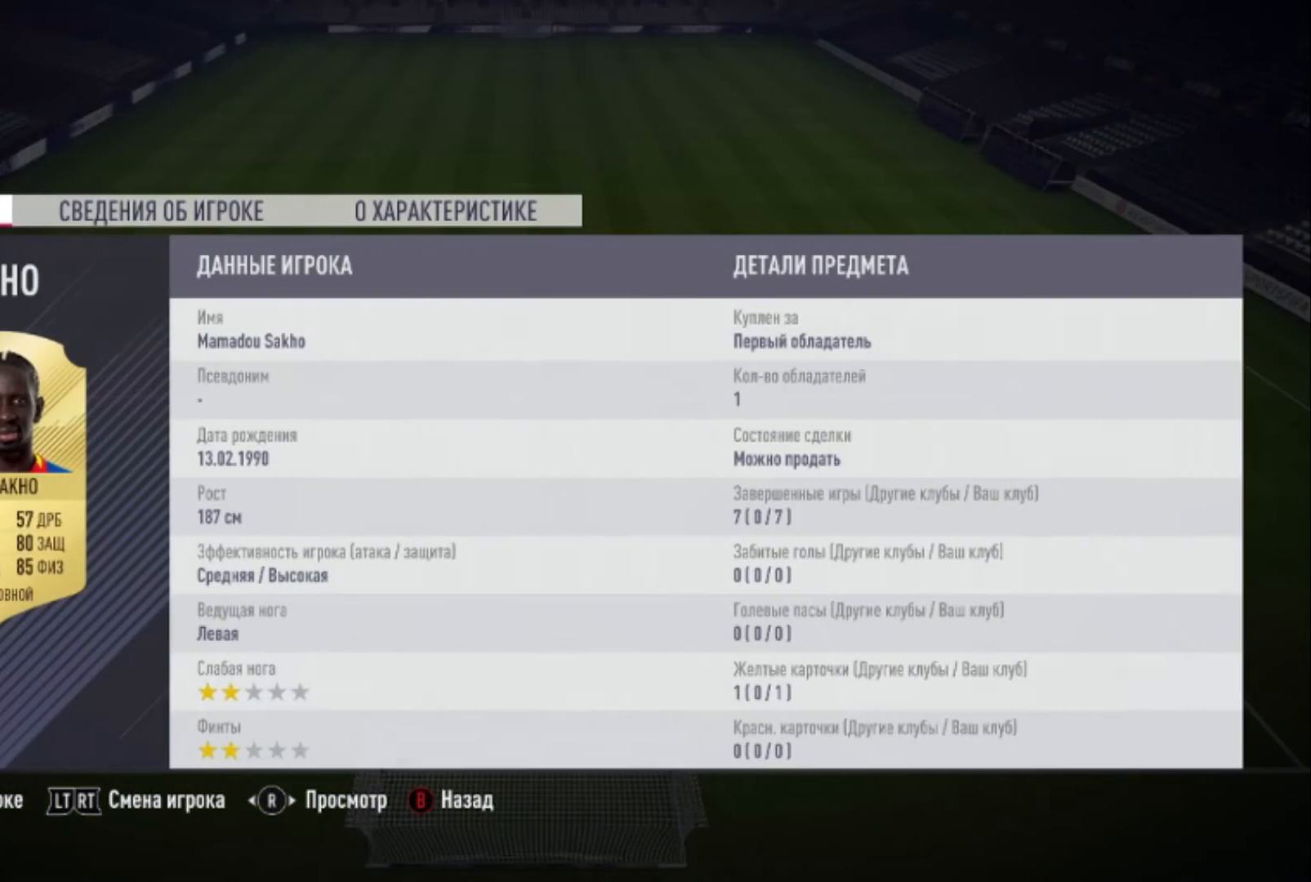
{"buttons": [], "left_stick": "center", "right_stick": "center", "events": []}
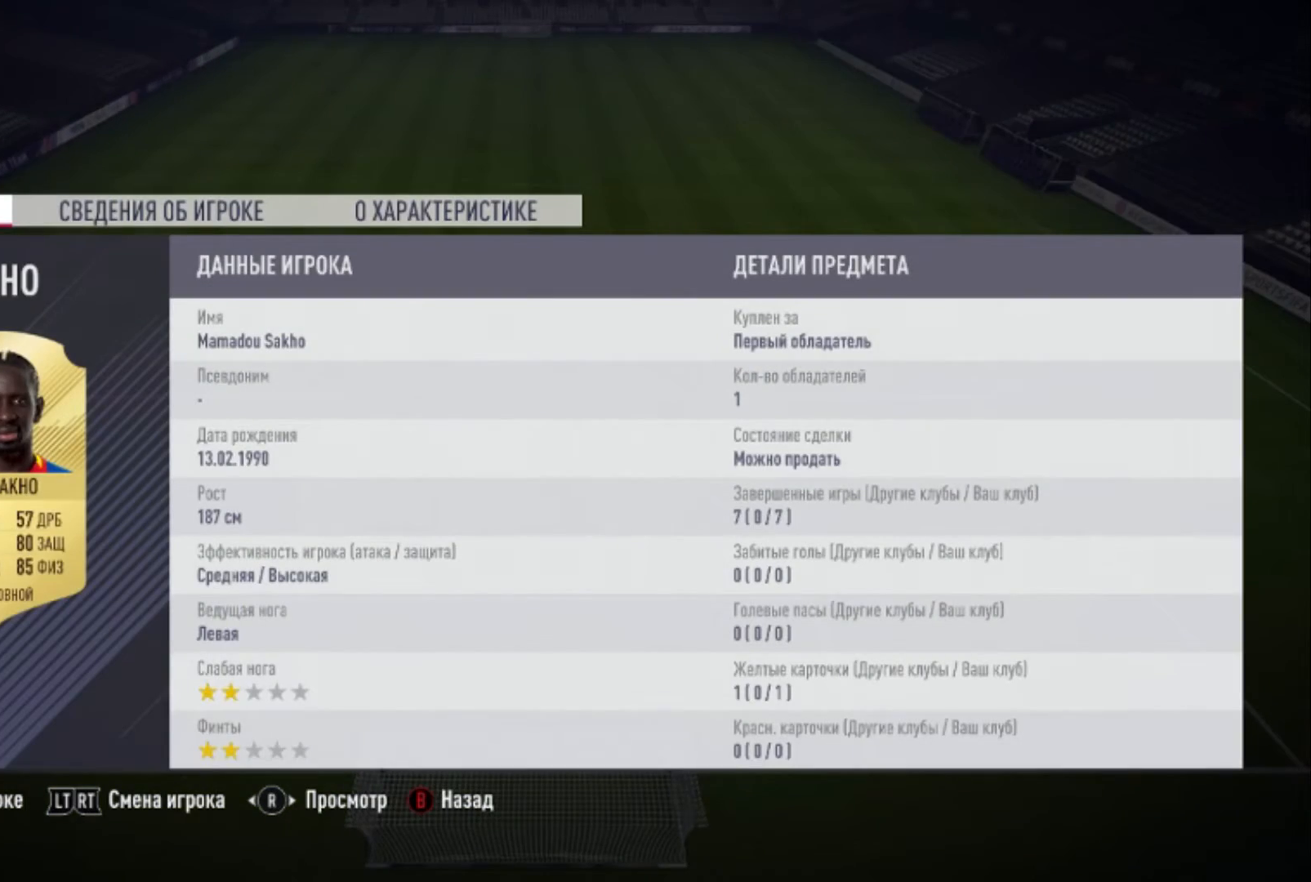
{"buttons": [], "left_stick": "center", "right_stick": "right", "events": [[367, "right_stick", "right"]]}